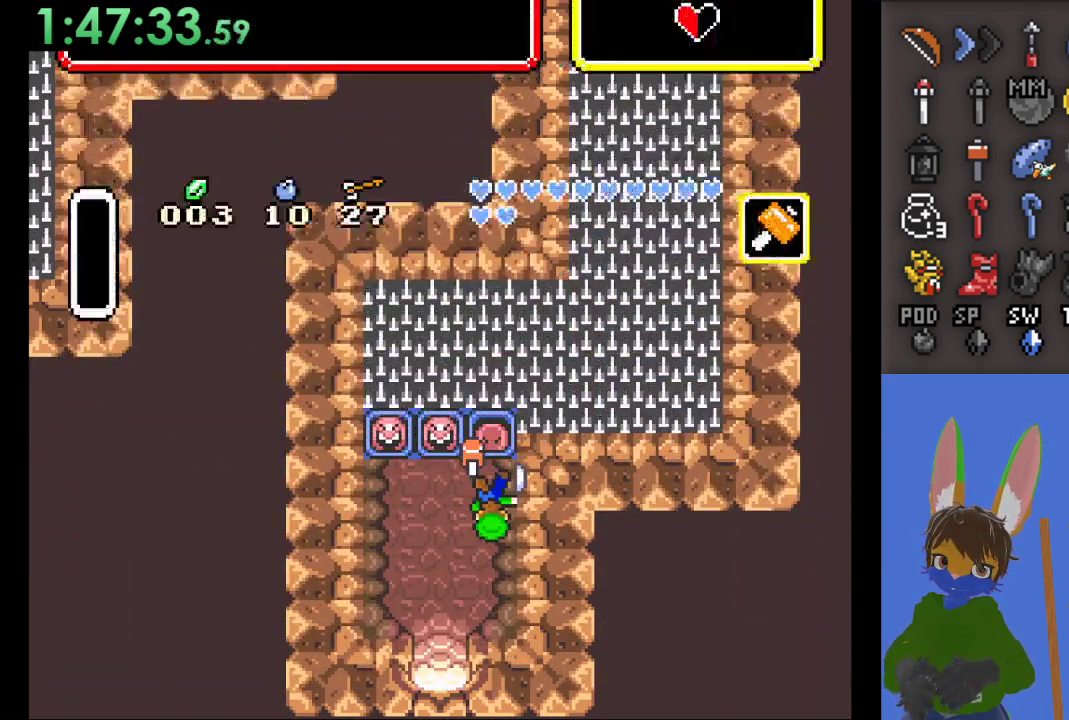
Gameplay with a controller (PlayStation layout); each line is a JSON object with the inputs held at the frame after it (dt_ms = milliseconds from this image to that frame). "events" lists button and stick changes between this image and that frame as [ms after this image, input, new state], when the widget could be followed in between.
{"dt_ms": 1000, "buttons": [], "left_stick": "center", "right_stick": "center"}
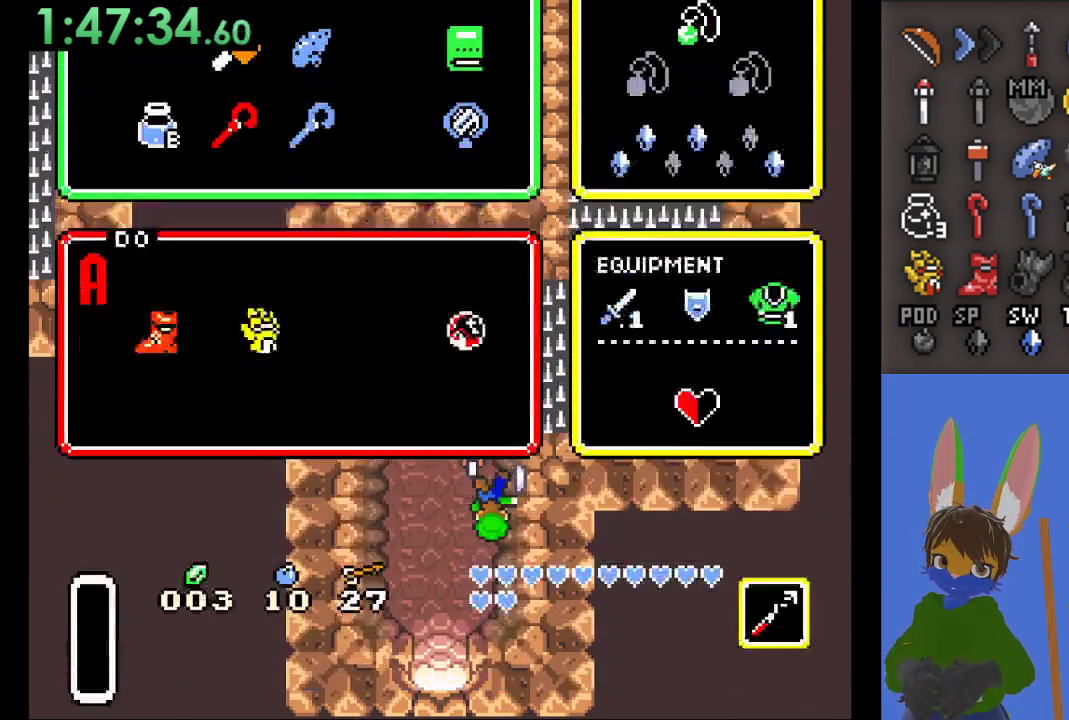
{"dt_ms": 500, "buttons": [], "left_stick": "up", "right_stick": "center", "events": [[67, "left_stick", "up"]]}
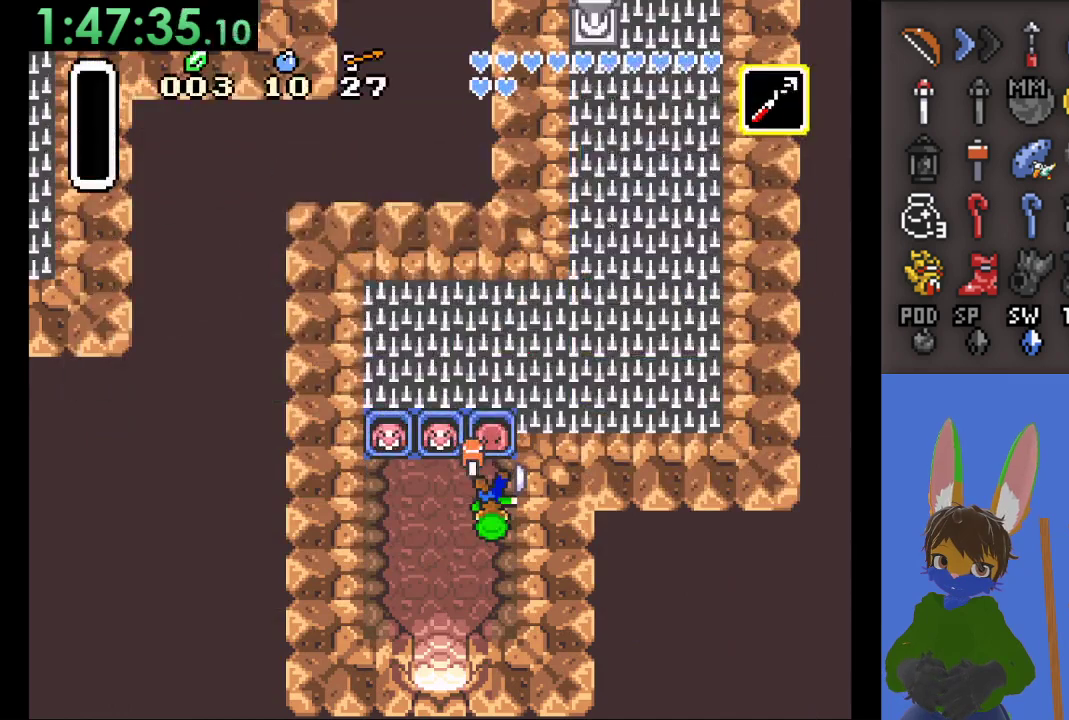
{"dt_ms": 500, "buttons": [], "left_stick": "right", "right_stick": "center", "events": [[400, "left_stick", "right"]]}
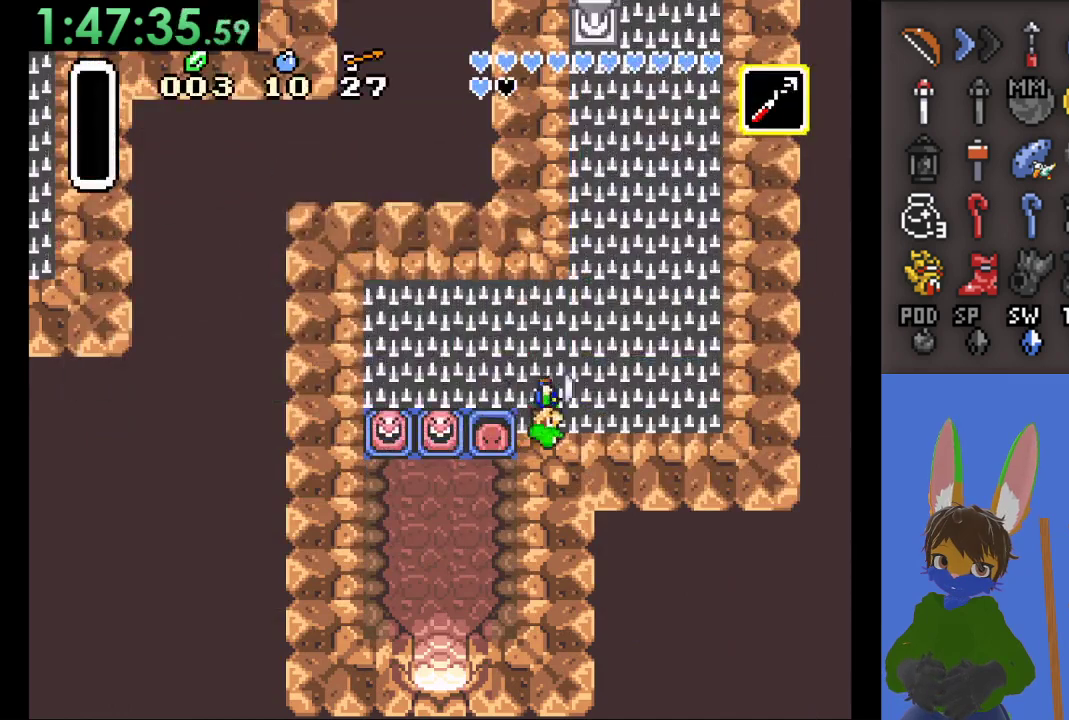
{"dt_ms": 500, "buttons": ["SQUARE"], "left_stick": "up", "right_stick": "center", "events": [[300, "left_stick", "up"], [333, "SQUARE", "down"]]}
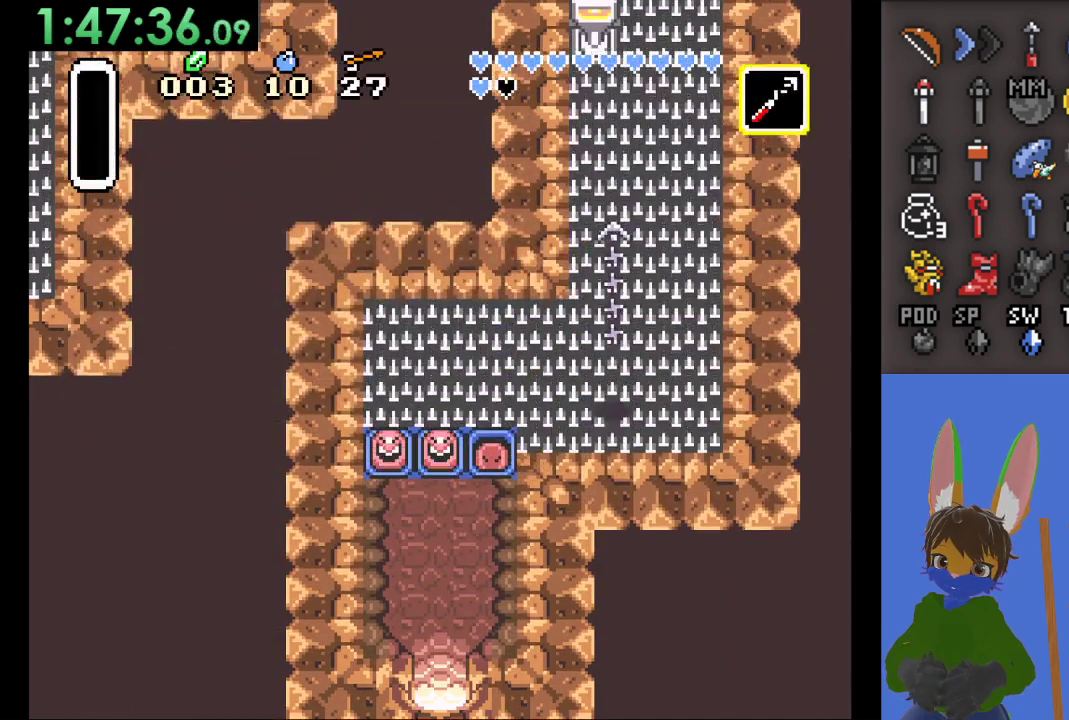
{"dt_ms": 500, "buttons": [], "left_stick": "up", "right_stick": "center", "events": [[233, "SQUARE", "up"]]}
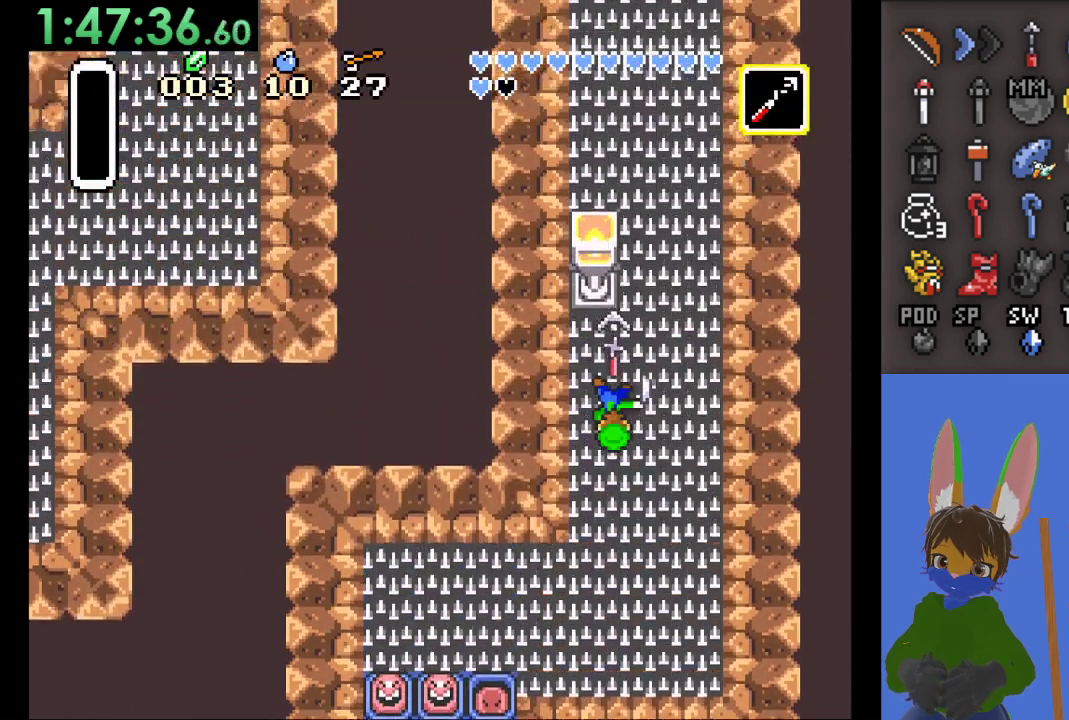
{"dt_ms": 500, "buttons": ["SQUARE"], "left_stick": "up", "right_stick": "center", "events": [[133, "left_stick", "up-right"], [367, "left_stick", "up"], [467, "SQUARE", "down"]]}
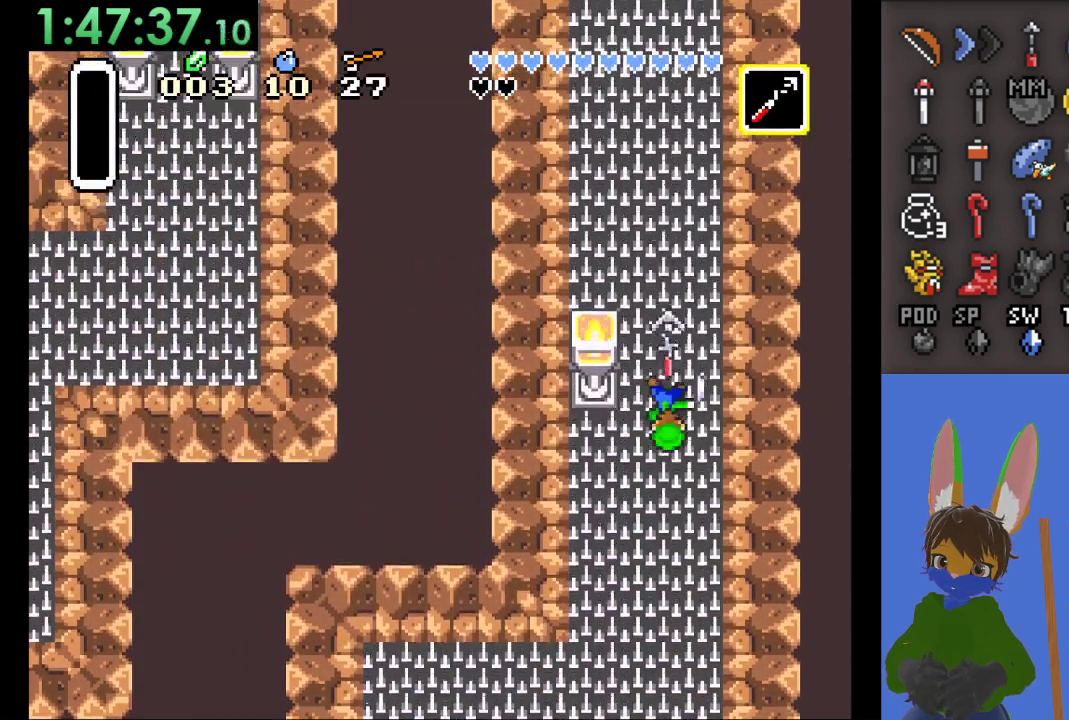
{"dt_ms": 500, "buttons": [], "left_stick": "up", "right_stick": "center", "events": [[400, "SQUARE", "up"]]}
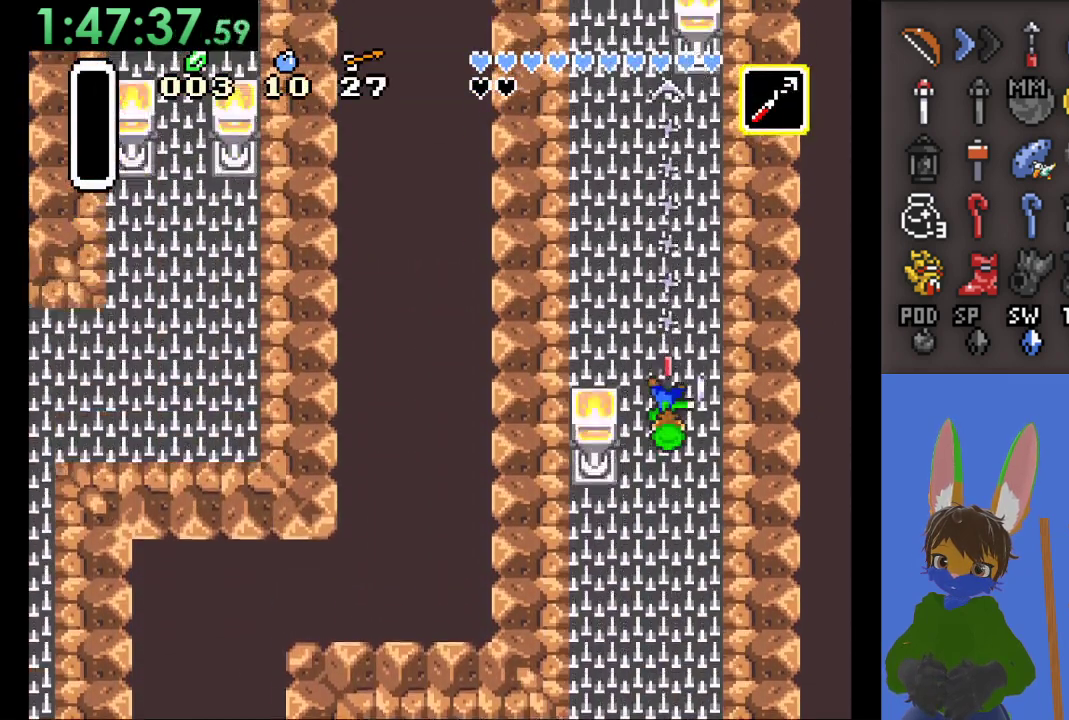
{"dt_ms": 500, "buttons": [], "left_stick": "up-left", "right_stick": "center", "events": [[333, "left_stick", "up-left"]]}
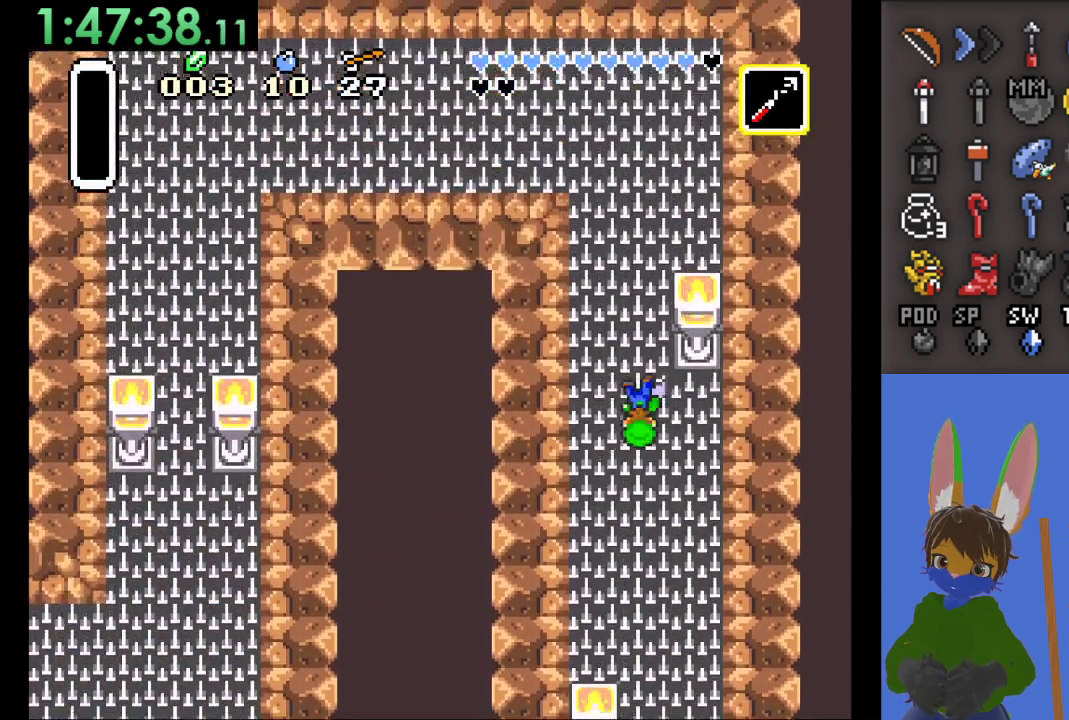
{"dt_ms": 500, "buttons": [], "left_stick": "up", "right_stick": "center", "events": [[433, "left_stick", "up"]]}
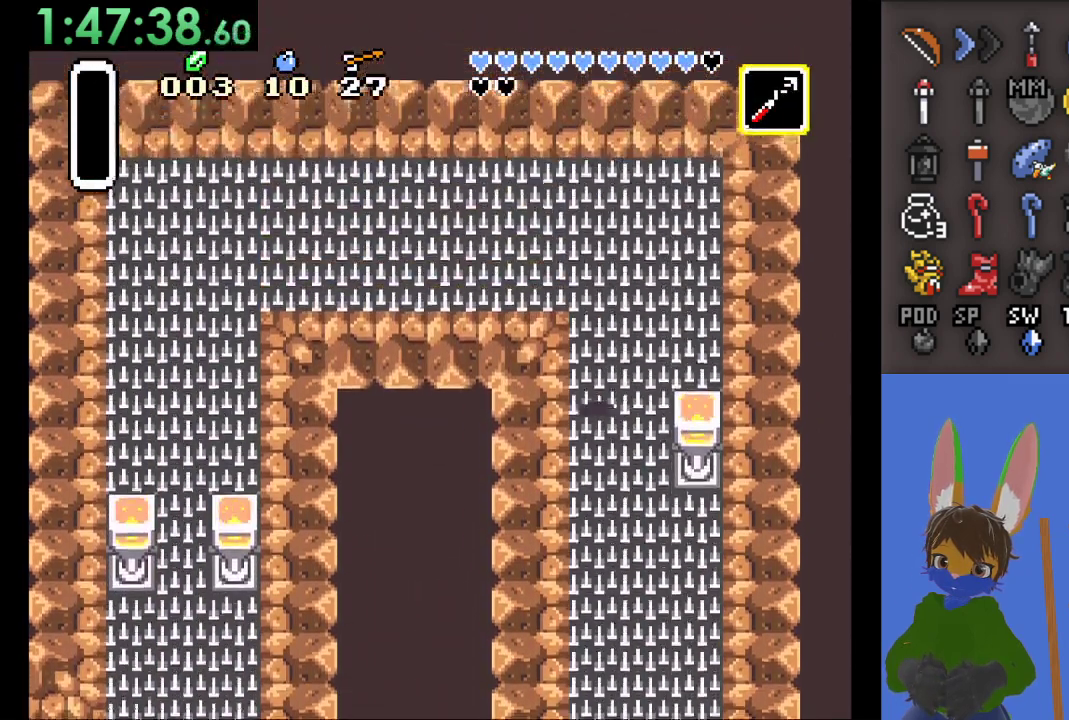
{"dt_ms": 500, "buttons": ["CIRCLE"], "left_stick": "left", "right_stick": "center", "events": [[433, "left_stick", "left"], [467, "CIRCLE", "down"]]}
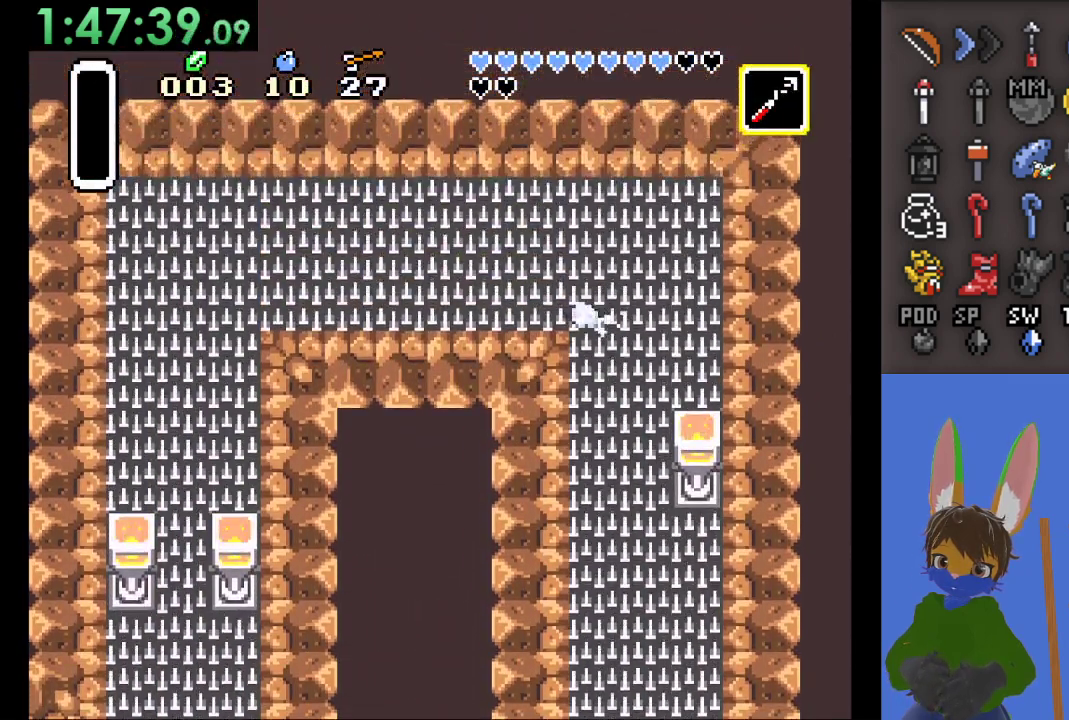
{"dt_ms": 500, "buttons": ["CIRCLE"], "left_stick": "left", "right_stick": "center", "events": []}
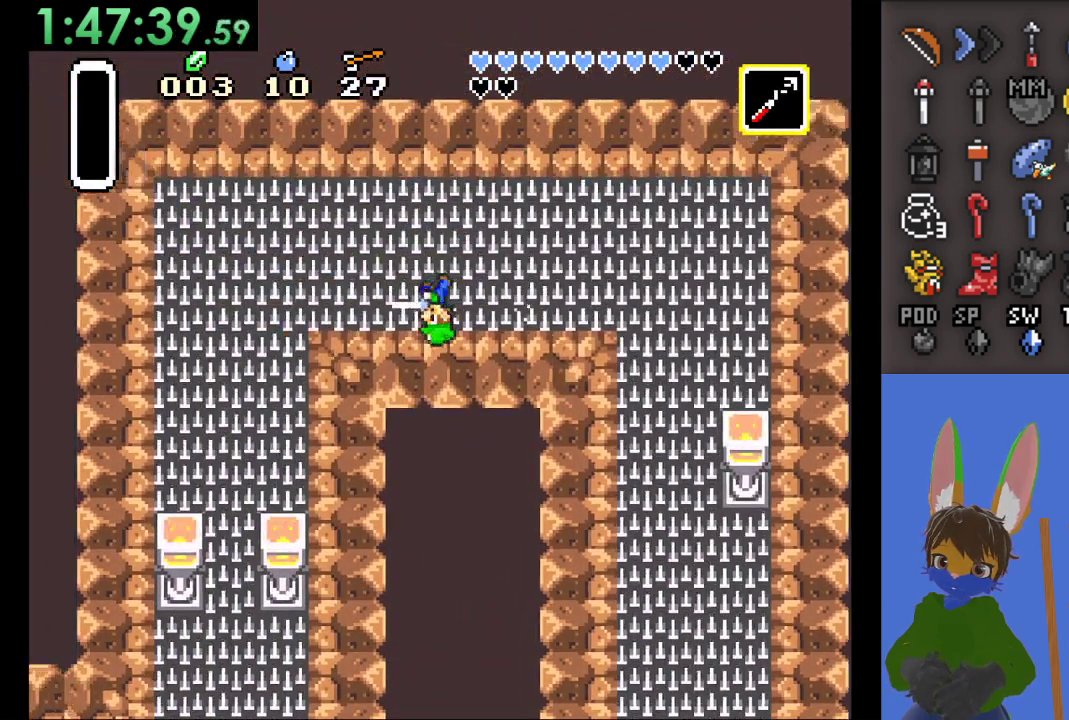
{"dt_ms": 500, "buttons": [], "left_stick": "down", "right_stick": "center", "events": [[300, "CIRCLE", "up"], [300, "left_stick", "down"]]}
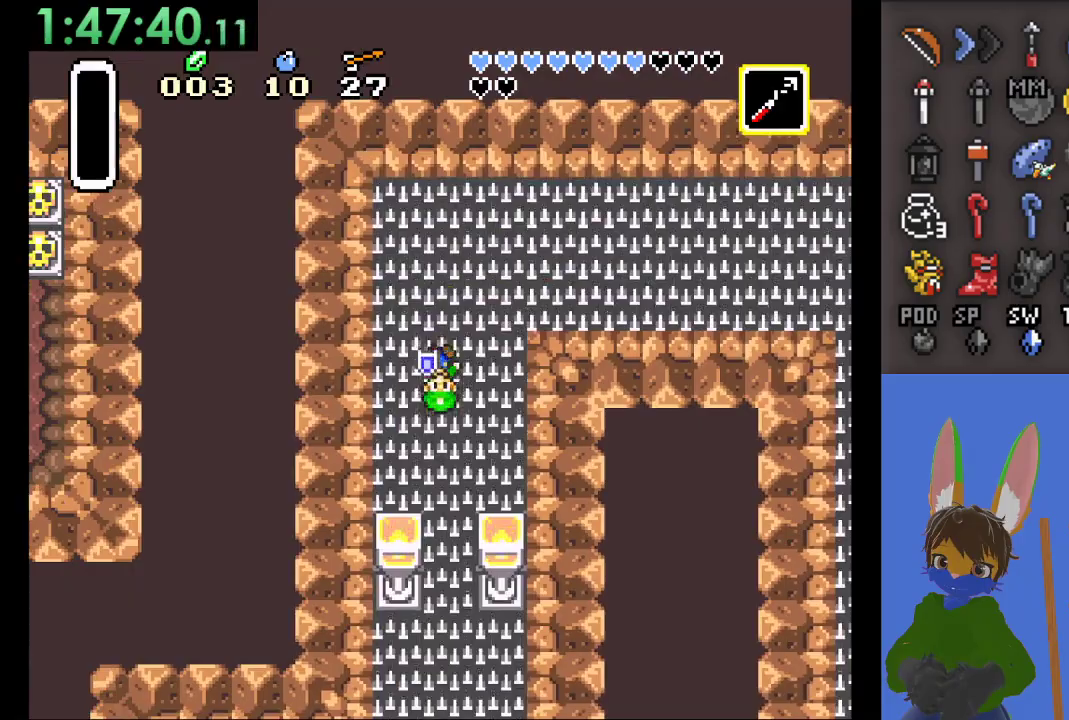
{"dt_ms": 500, "buttons": [], "left_stick": "down", "right_stick": "center", "events": []}
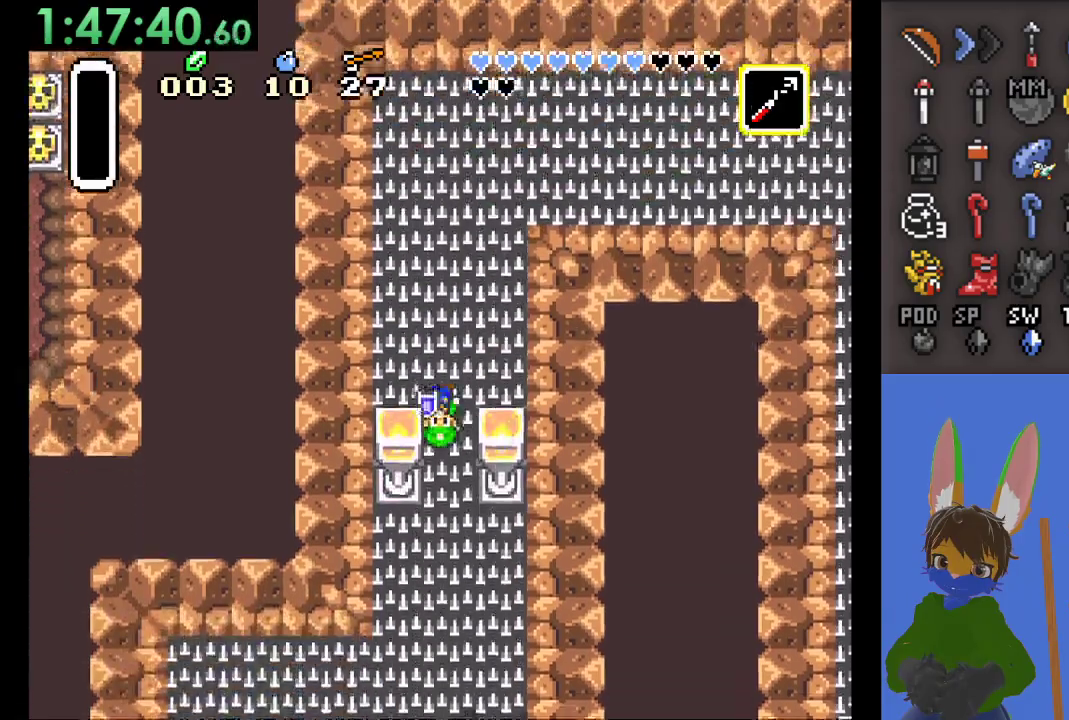
{"dt_ms": 500, "buttons": [], "left_stick": "down", "right_stick": "center", "events": []}
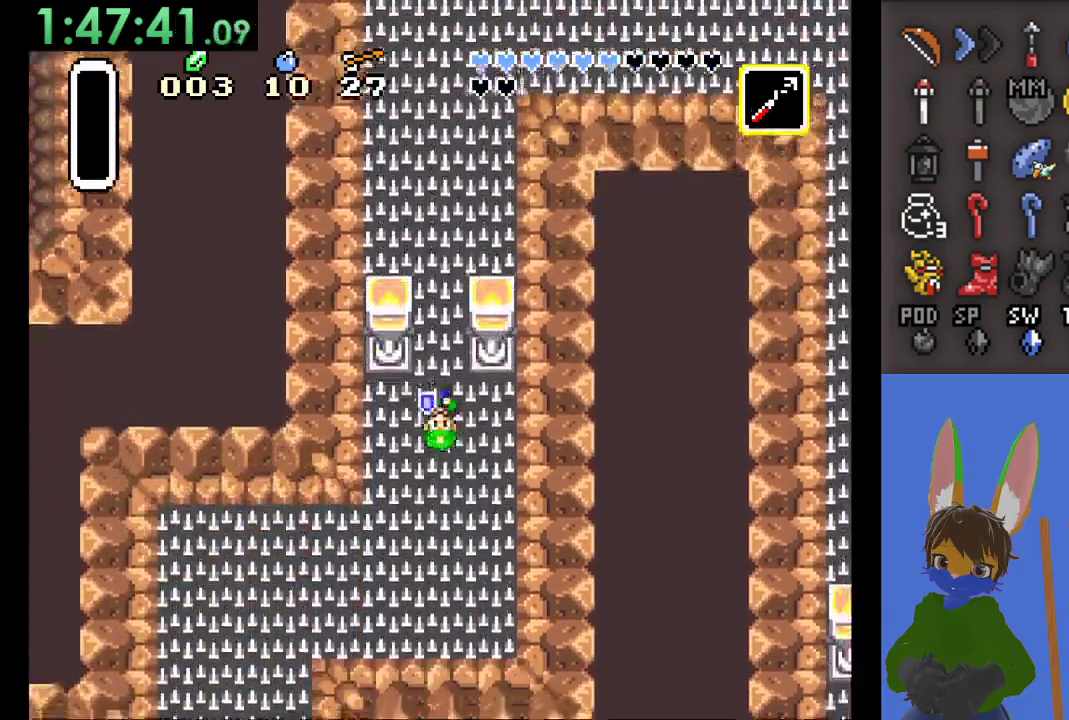
{"dt_ms": 500, "buttons": [], "left_stick": "down-left", "right_stick": "center", "events": [[133, "left_stick", "down-left"]]}
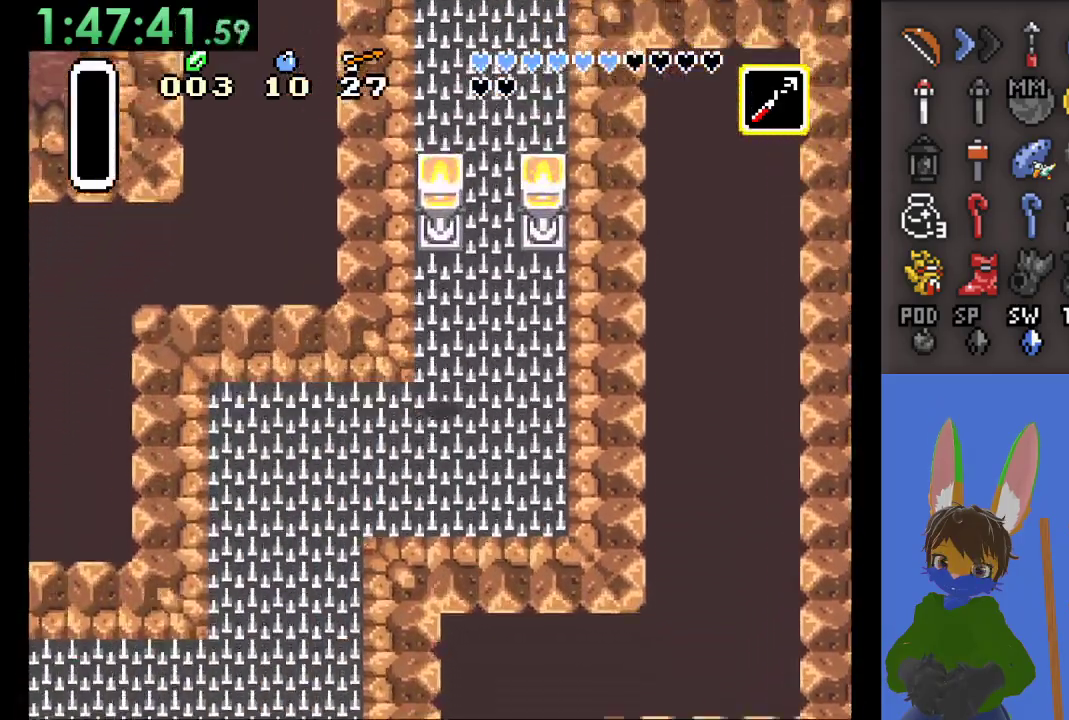
{"dt_ms": 500, "buttons": [], "left_stick": "down-left", "right_stick": "center", "events": []}
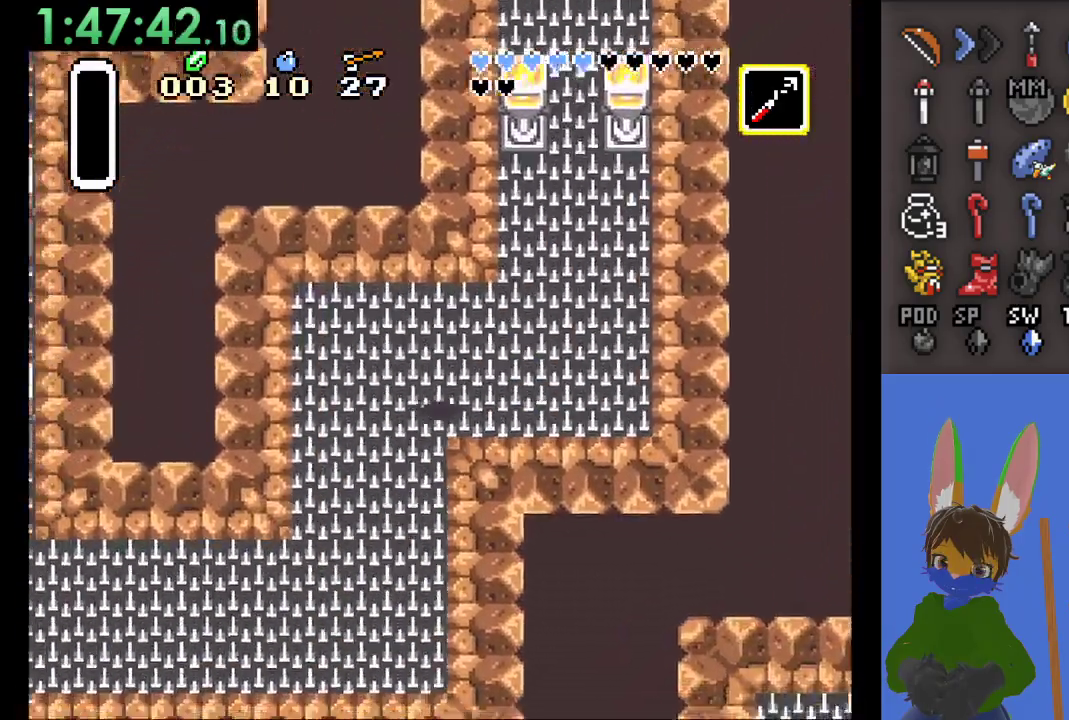
{"dt_ms": 500, "buttons": [], "left_stick": "down-left", "right_stick": "center", "events": []}
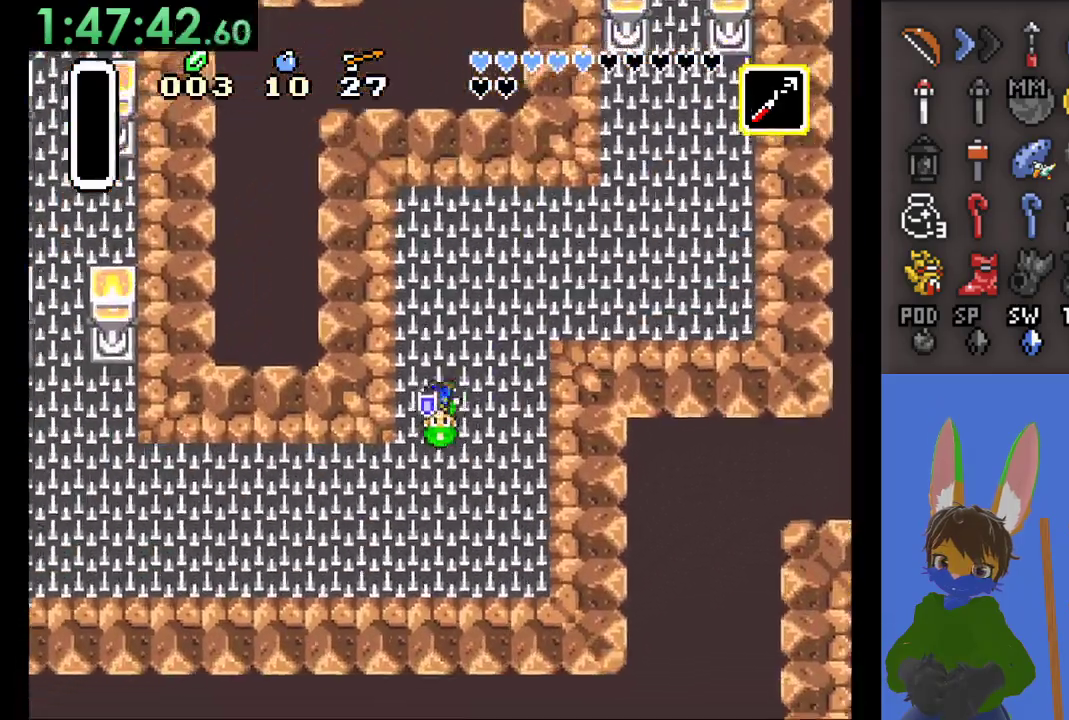
{"dt_ms": 500, "buttons": [], "left_stick": "left", "right_stick": "center", "events": [[333, "left_stick", "left"]]}
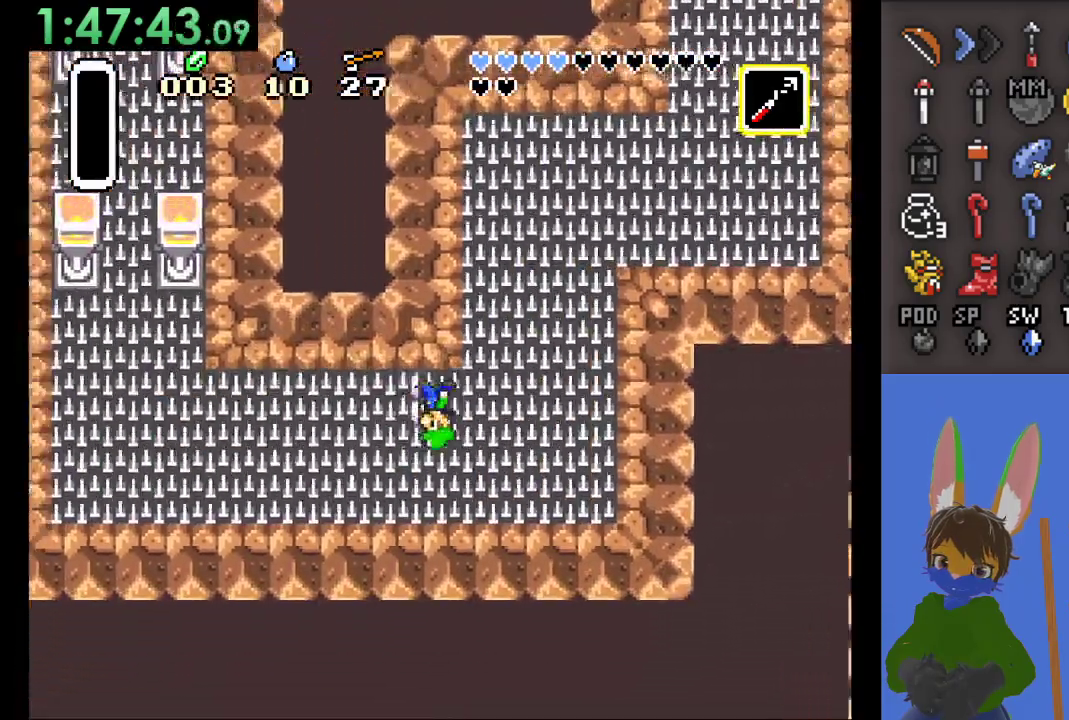
{"dt_ms": 500, "buttons": [], "left_stick": "left", "right_stick": "center", "events": []}
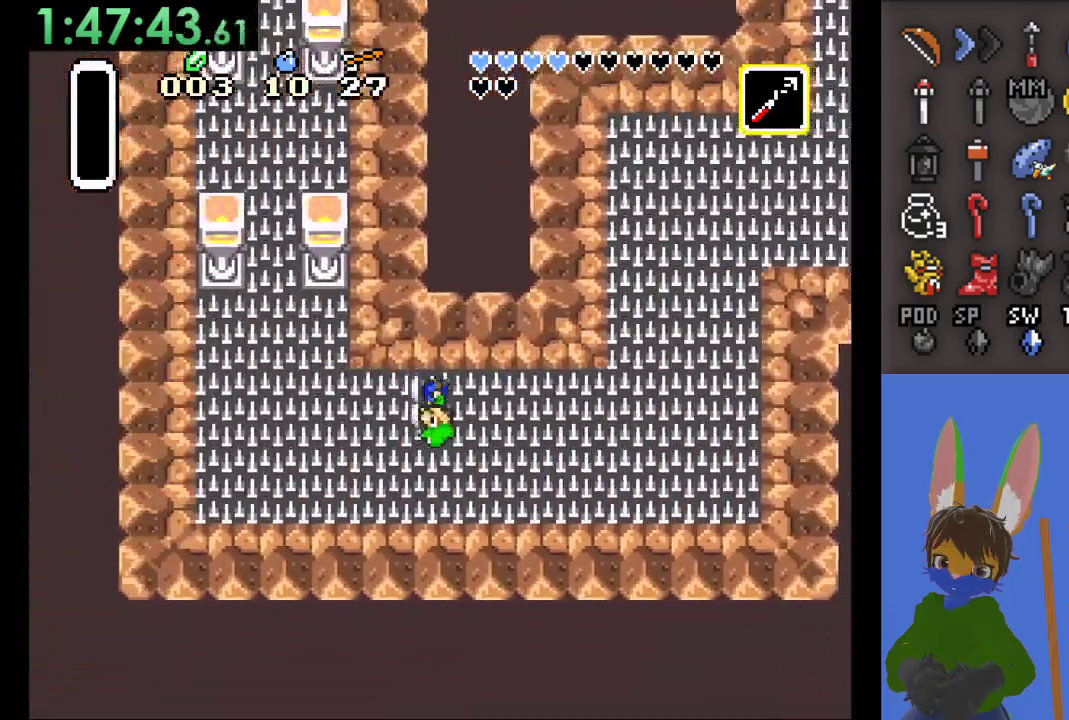
{"dt_ms": 500, "buttons": [], "left_stick": "left", "right_stick": "center", "events": []}
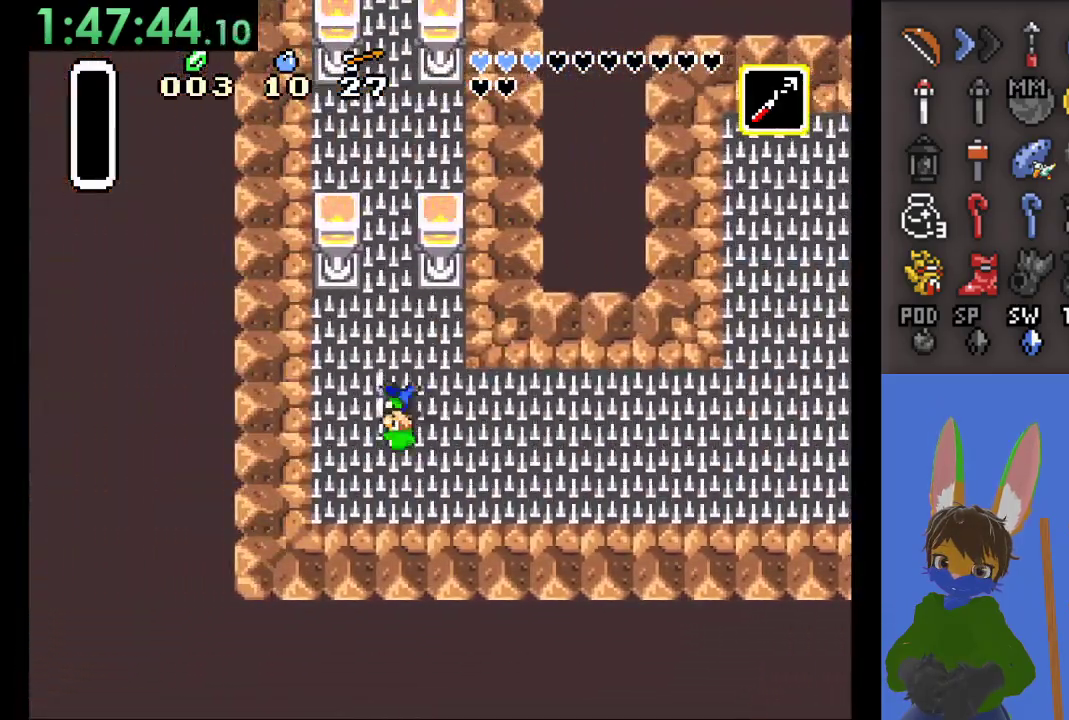
{"dt_ms": 500, "buttons": ["SQUARE"], "left_stick": "up", "right_stick": "center", "events": [[33, "left_stick", "up-left"], [133, "left_stick", "up"], [367, "SQUARE", "down"]]}
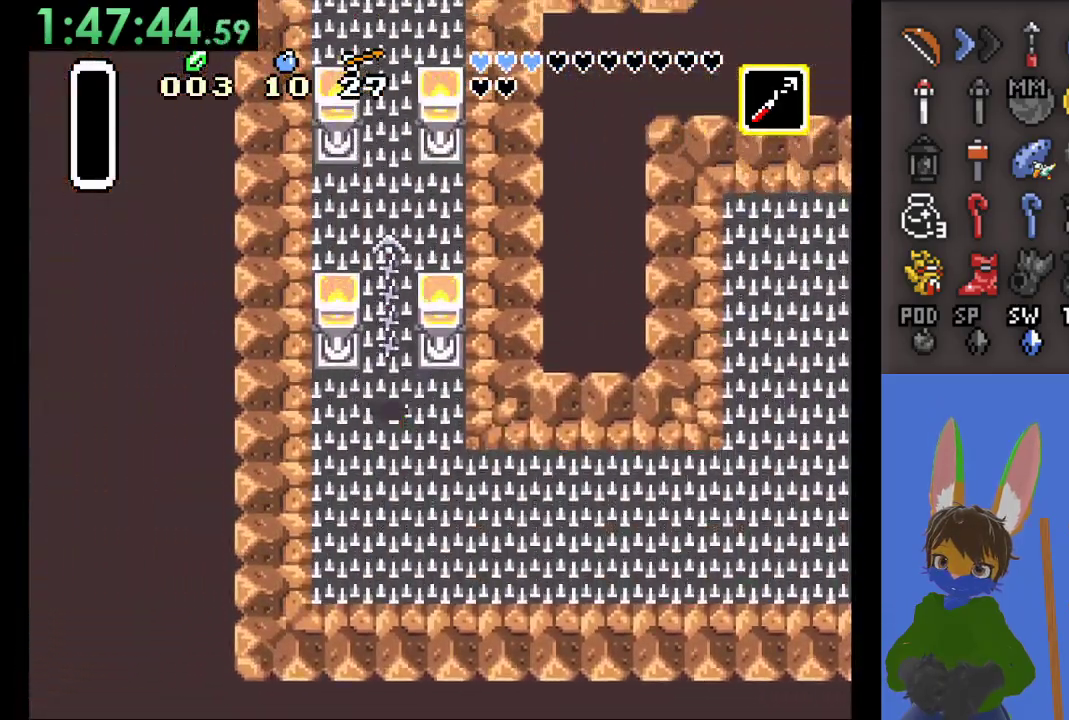
{"dt_ms": 500, "buttons": [], "left_stick": "center", "right_stick": "center", "events": [[300, "SQUARE", "up"], [333, "left_stick", "center"]]}
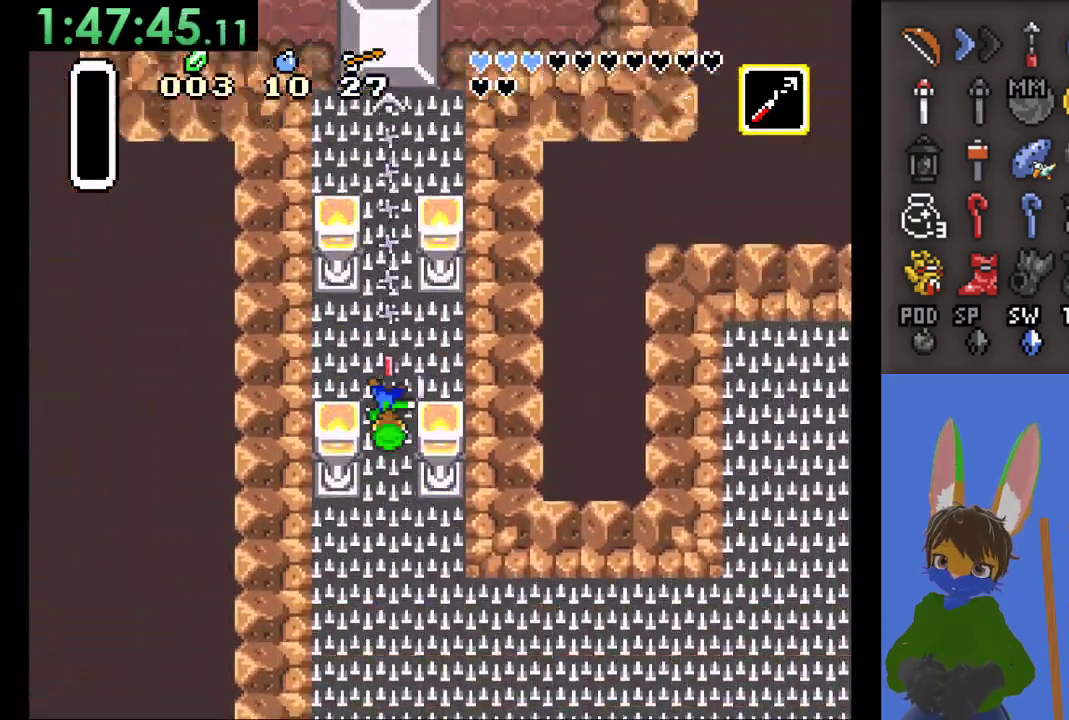
{"dt_ms": 500, "buttons": ["CIRCLE"], "left_stick": "up", "right_stick": "center", "events": [[400, "left_stick", "up"], [500, "CIRCLE", "down"]]}
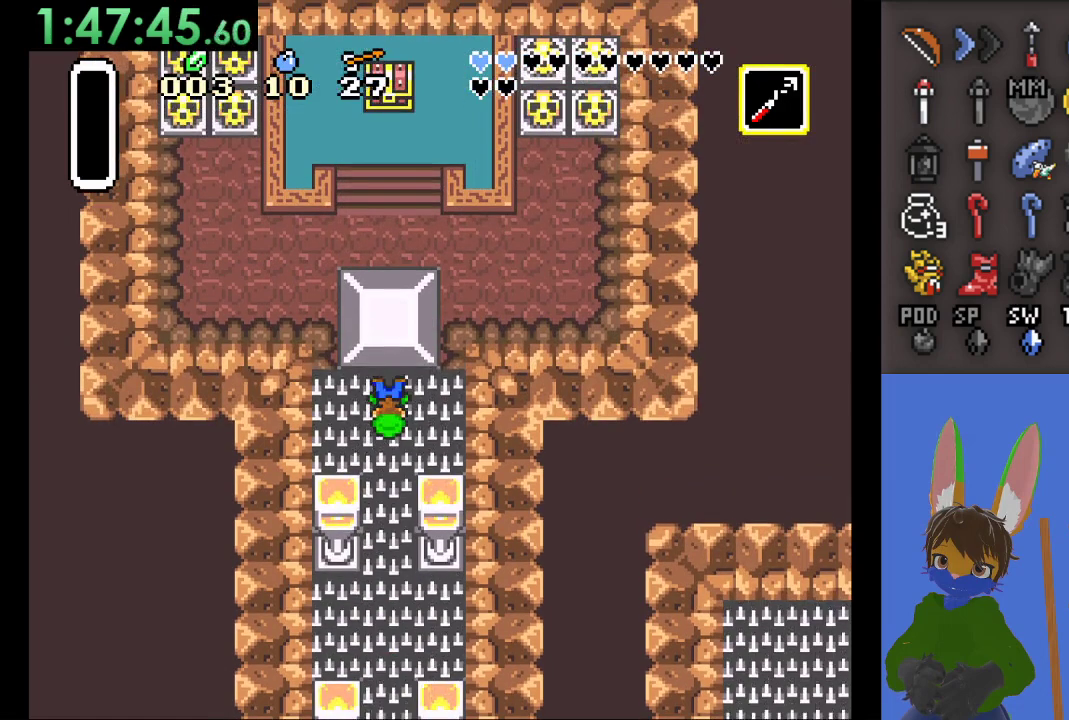
{"dt_ms": 500, "buttons": ["CIRCLE"], "left_stick": "down", "right_stick": "center", "events": [[33, "left_stick", "down-left"], [100, "left_stick", "down"]]}
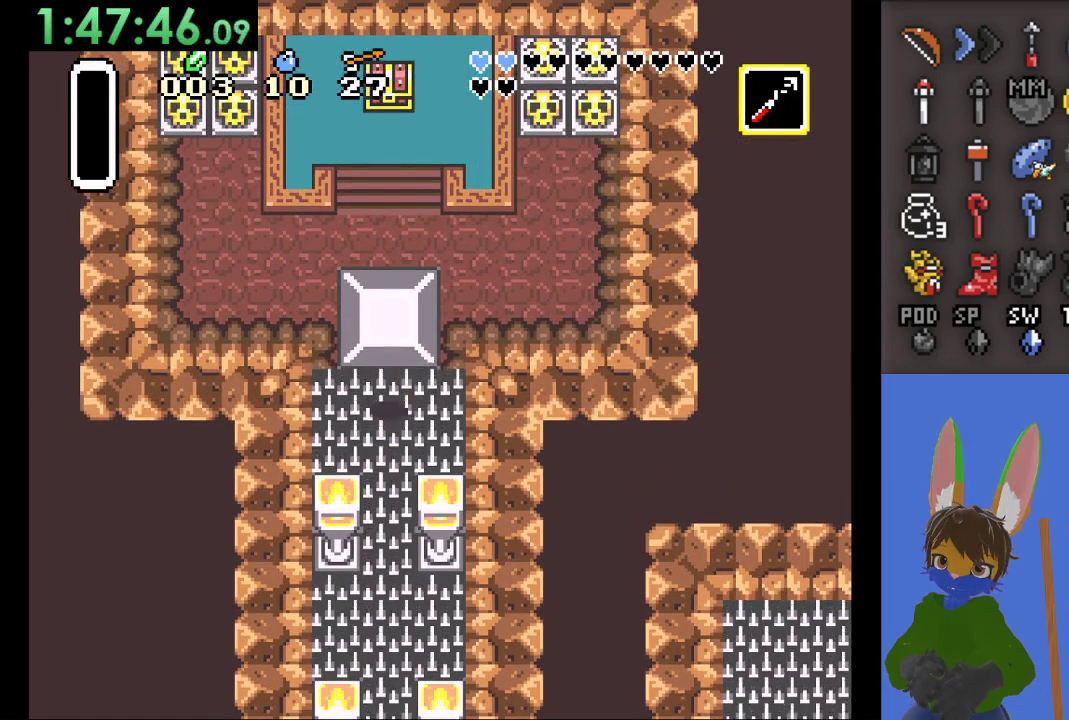
{"dt_ms": 500, "buttons": ["CIRCLE"], "left_stick": "down", "right_stick": "center", "events": []}
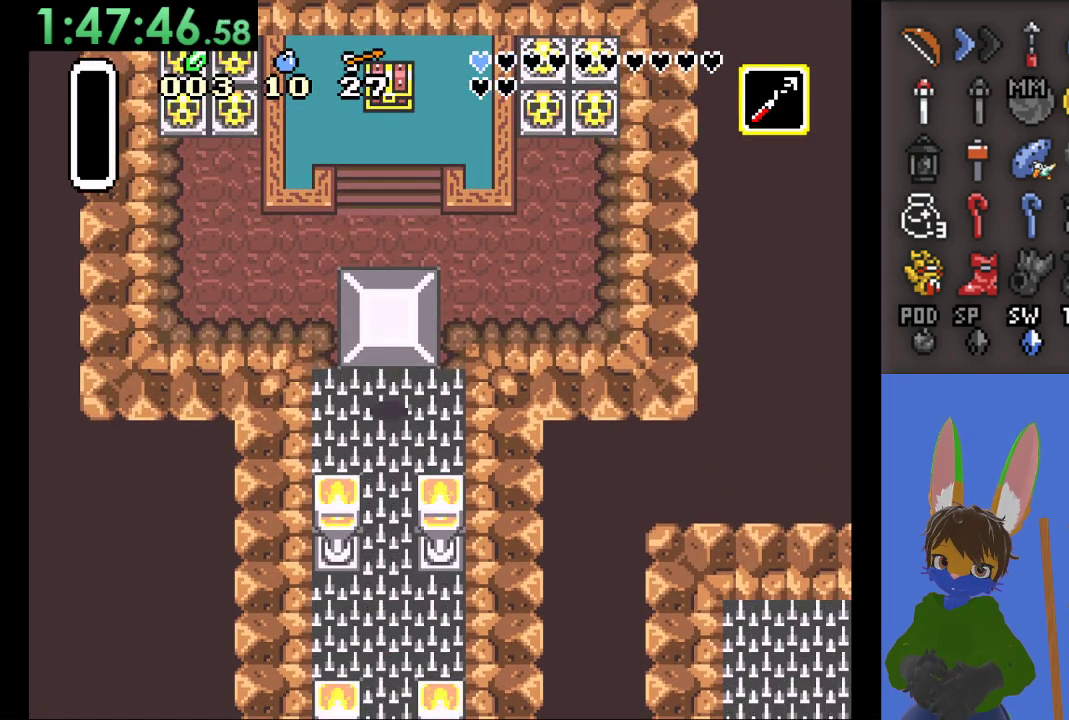
{"dt_ms": 500, "buttons": ["CIRCLE"], "left_stick": "down", "right_stick": "center", "events": []}
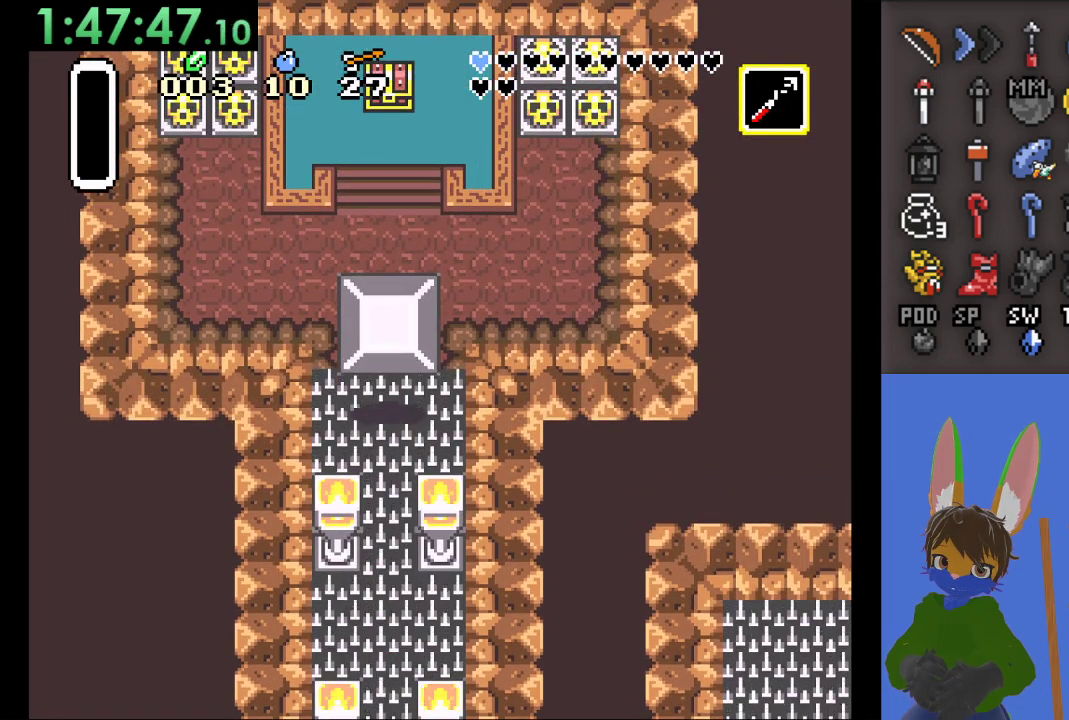
{"dt_ms": 500, "buttons": ["CIRCLE"], "left_stick": "up", "right_stick": "center", "events": [[133, "CIRCLE", "up"], [200, "left_stick", "right"], [300, "CIRCLE", "down"], [400, "CIRCLE", "up"], [400, "left_stick", "up"], [467, "CIRCLE", "down"]]}
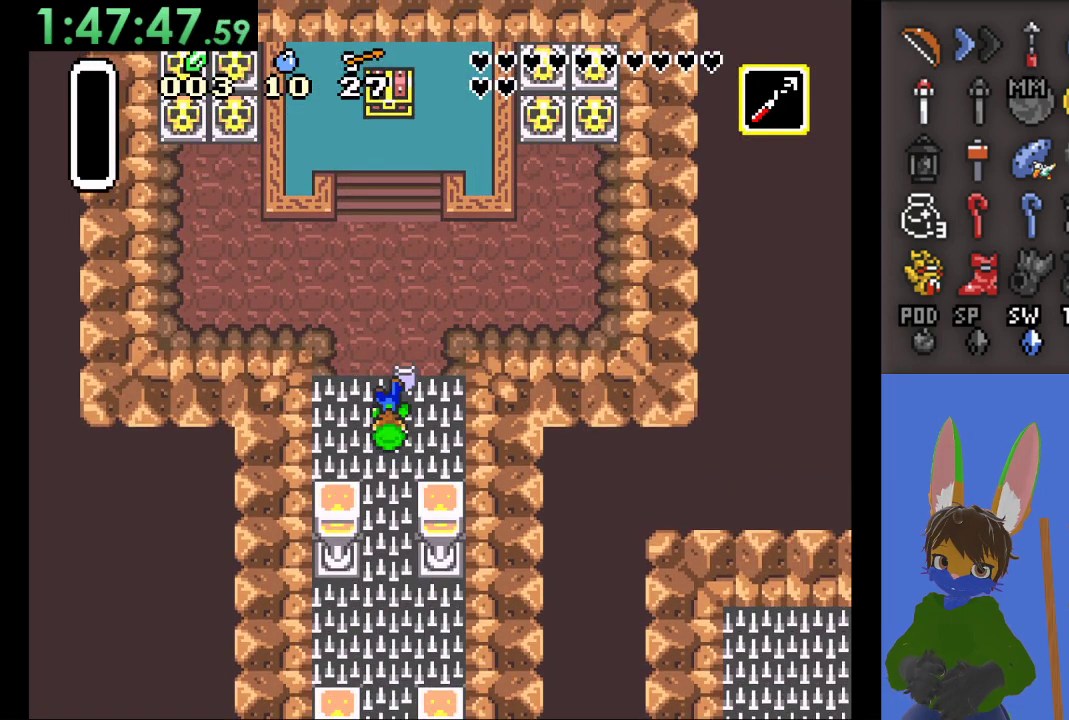
{"dt_ms": 500, "buttons": [], "left_stick": "up", "right_stick": "center", "events": [[67, "CIRCLE", "up"]]}
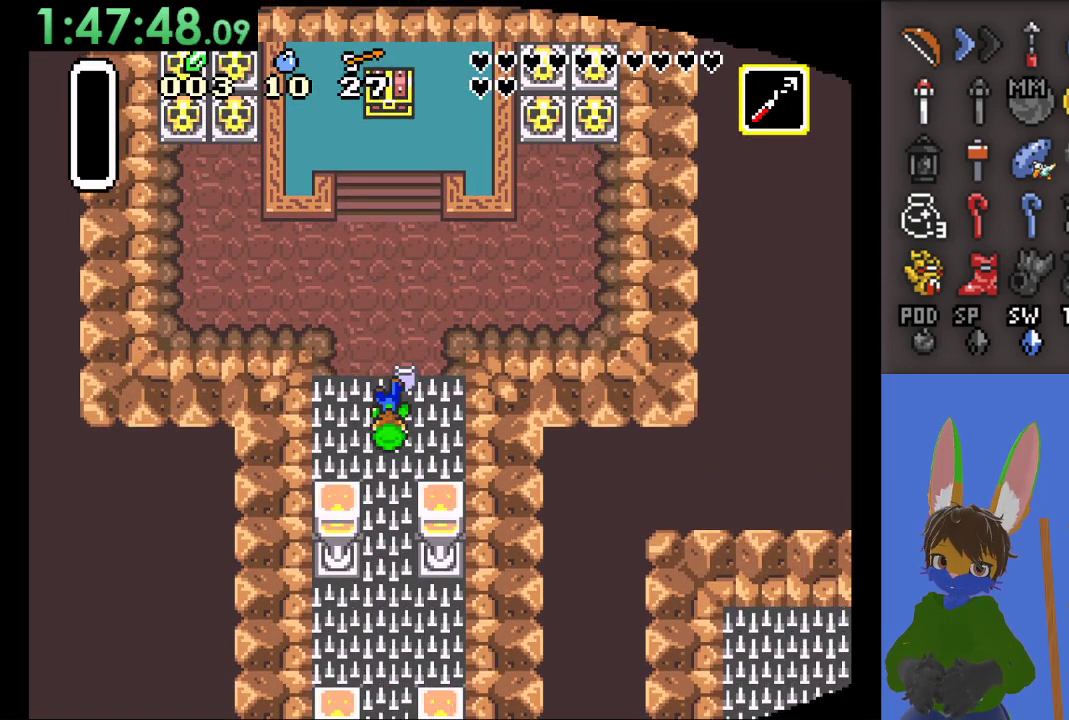
{"dt_ms": 500, "buttons": [], "left_stick": "center", "right_stick": "center", "events": [[167, "left_stick", "center"]]}